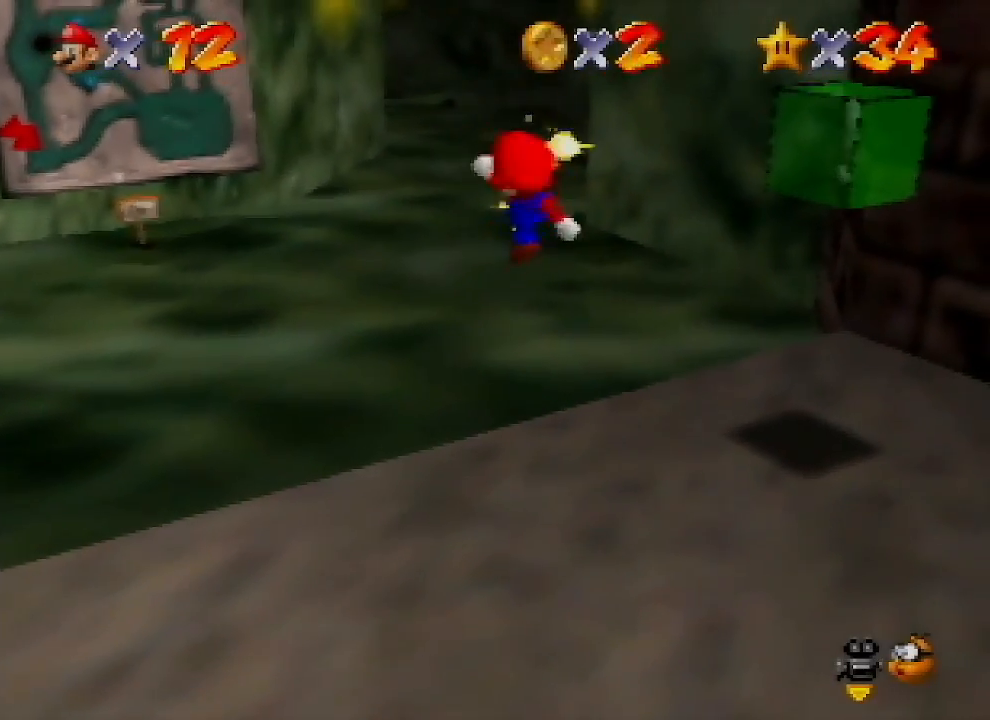
Gameplay with a controller (Nintendo layout); each line is a JSON object with the inputs held at the frame after it. "events" lists button and stick changes between this image and that frame as [ms after this image, input, new state], when the widget could be followed in between. Not read: L1 L3 R1 R3.
{"buttons": ["A"], "left_stick": "up", "events": [[67, "A", "up"], [67, "B", "up"], [433, "A", "down"]]}
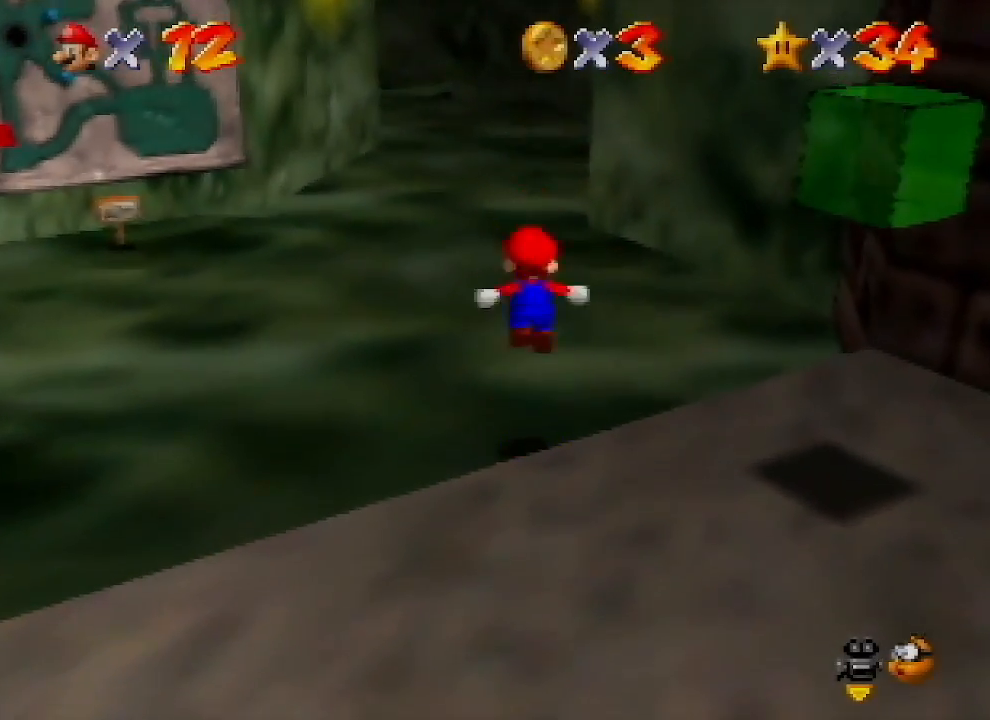
{"buttons": [], "left_stick": "up", "events": [[67, "A", "up"]]}
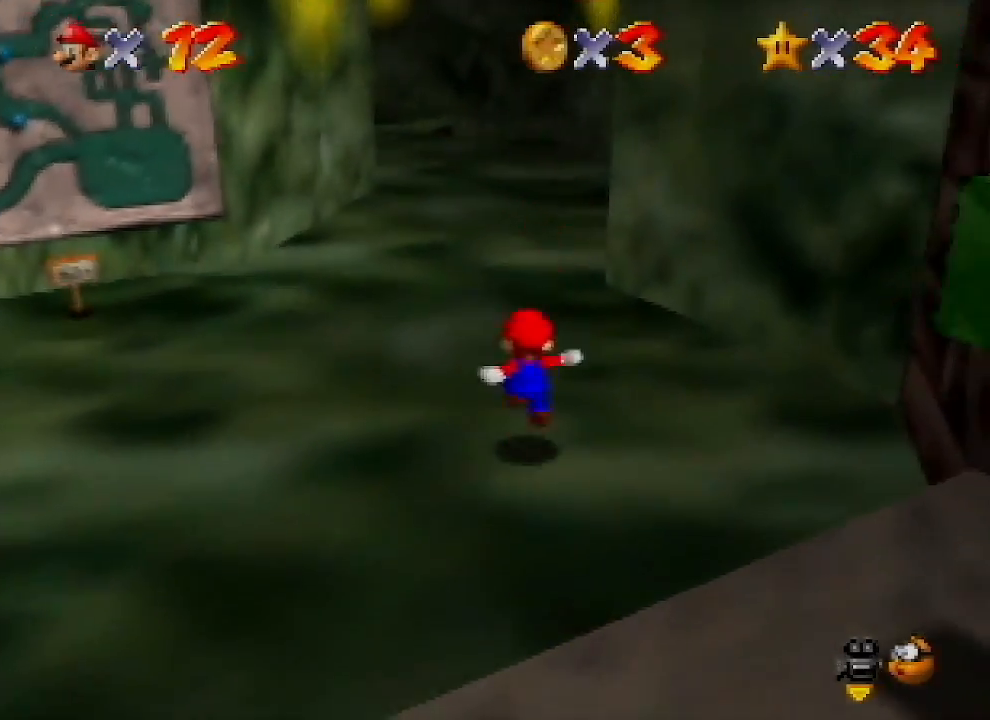
{"buttons": [], "left_stick": "up", "events": [[67, "B", "down"], [100, "A", "down"], [133, "B", "up"], [433, "A", "up"]]}
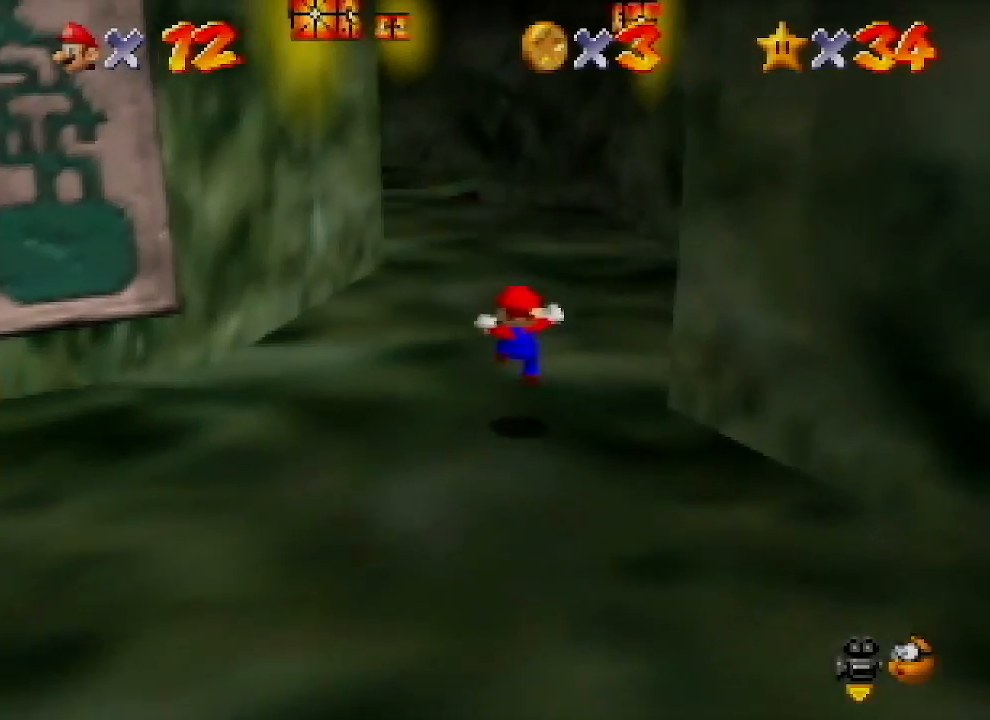
{"buttons": [], "left_stick": "up", "events": [[200, "B", "down"], [333, "B", "up"]]}
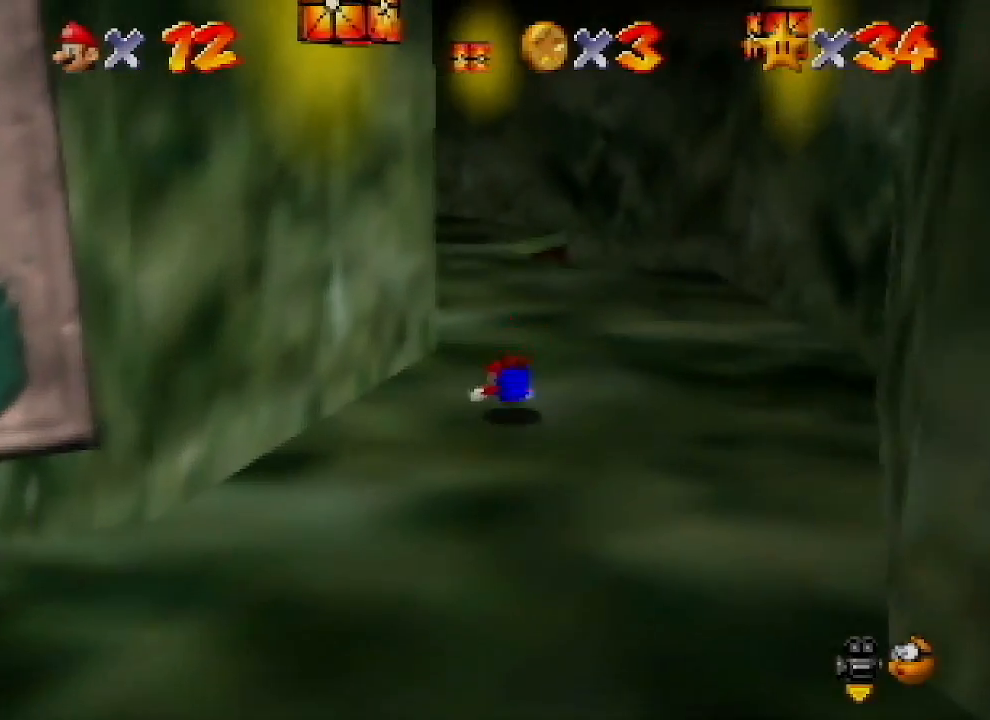
{"buttons": [], "left_stick": "down", "events": [[67, "A", "down"], [67, "B", "down"], [100, "B", "up"], [200, "left_stick", "center"], [267, "A", "up"], [267, "left_stick", "down"]]}
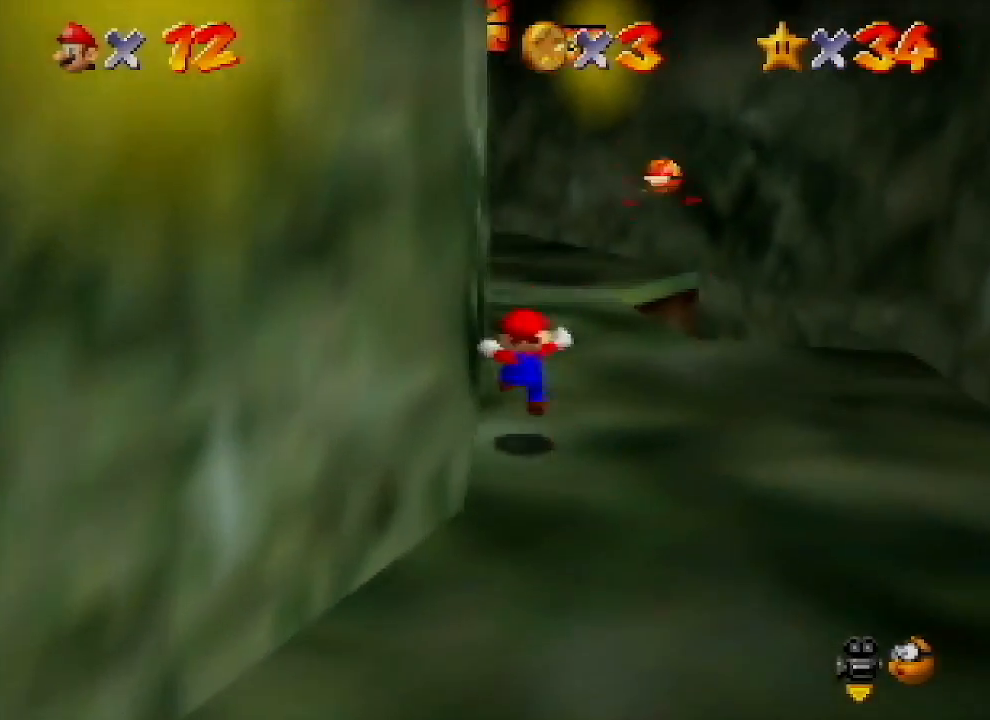
{"buttons": [], "left_stick": "up", "events": [[33, "left_stick", "center"], [367, "left_stick", "up"]]}
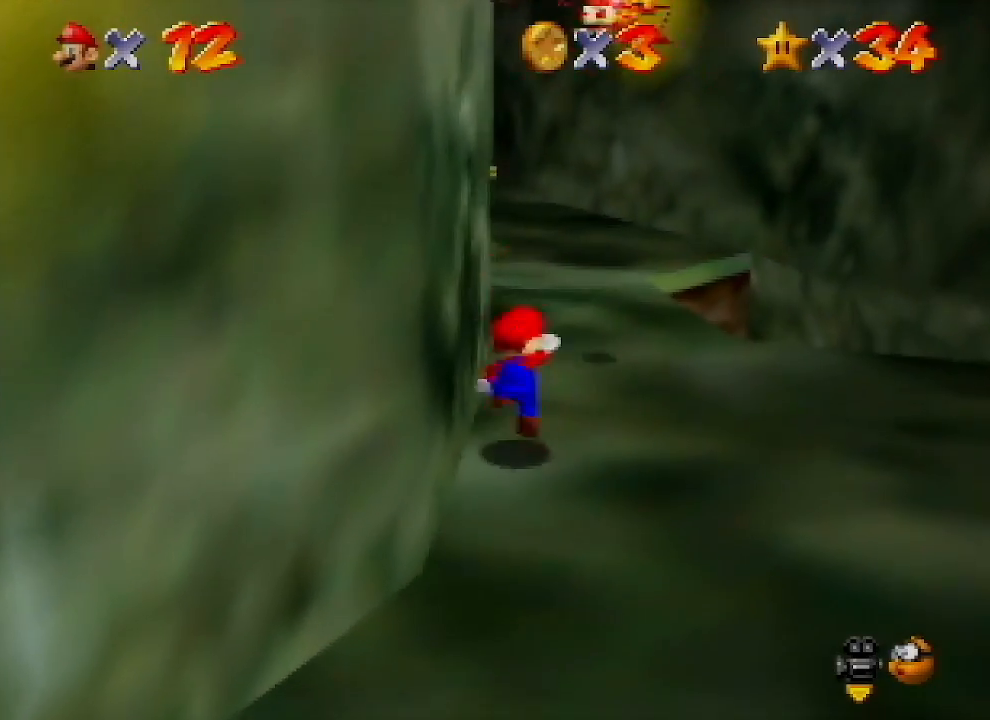
{"buttons": [], "left_stick": "down", "events": [[33, "A", "down"], [100, "left_stick", "center"], [167, "A", "up"], [200, "left_stick", "down"]]}
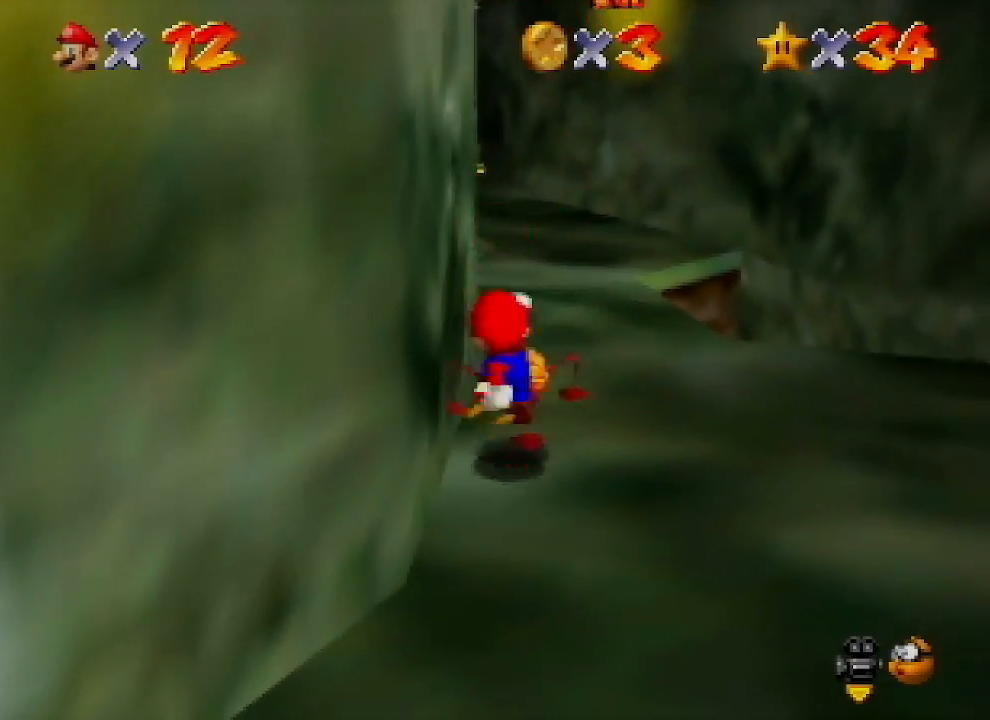
{"buttons": [], "left_stick": "up-right", "events": [[33, "left_stick", "center"], [267, "A", "down"], [267, "B", "down"], [267, "left_stick", "up-right"], [467, "B", "up"], [500, "A", "up"]]}
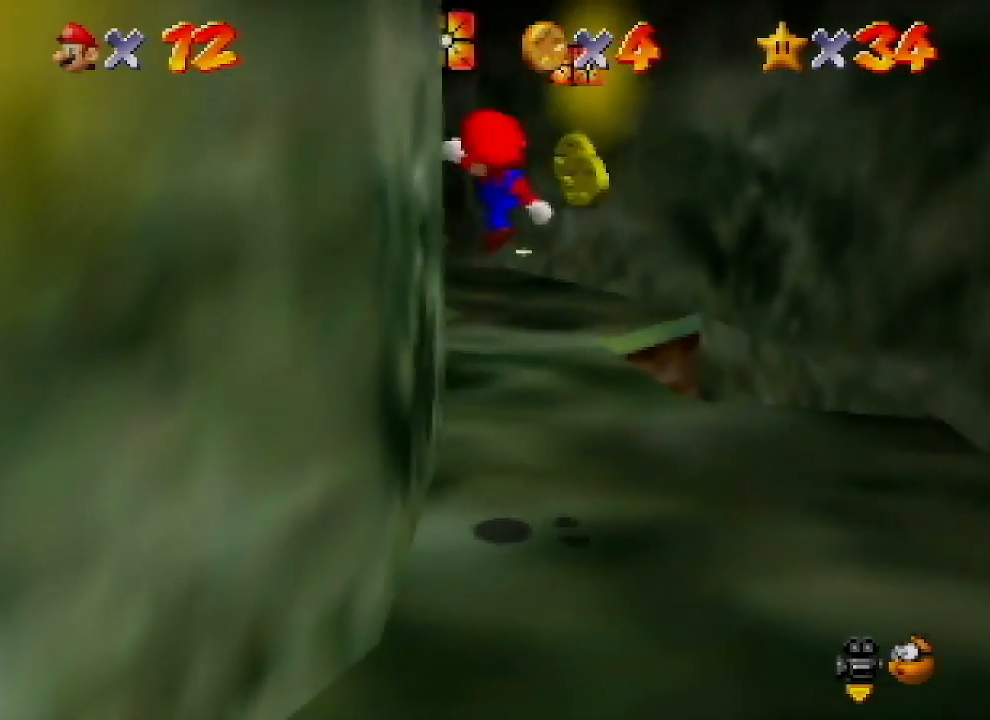
{"buttons": [], "left_stick": "up", "events": [[233, "left_stick", "up"]]}
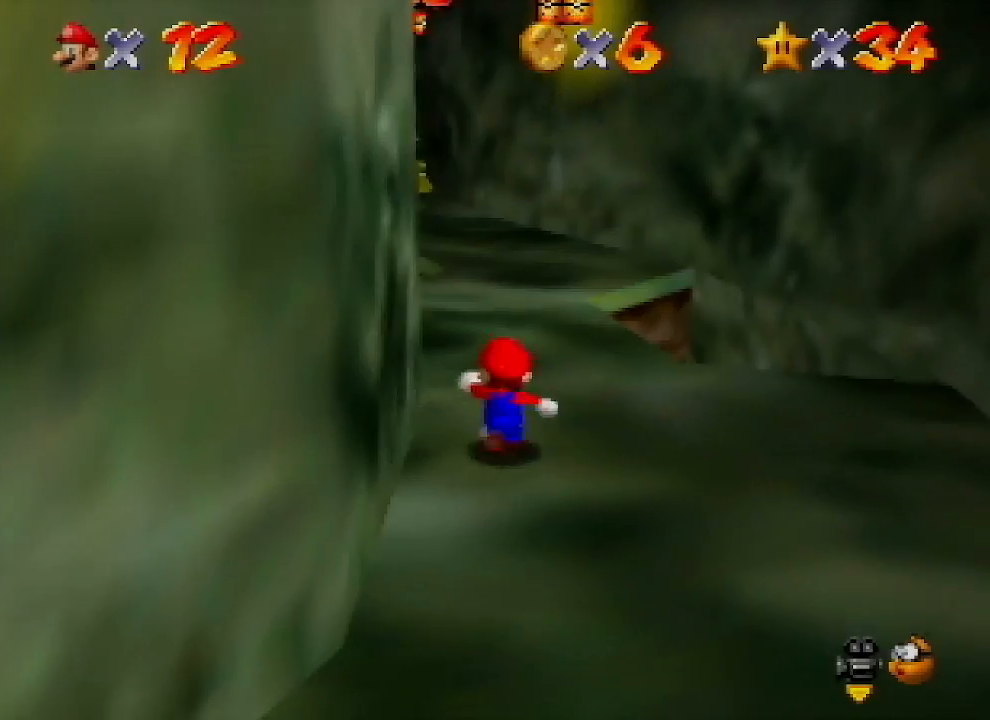
{"buttons": ["A", "Z"], "left_stick": "up", "events": [[233, "Z", "down"], [267, "A", "down"]]}
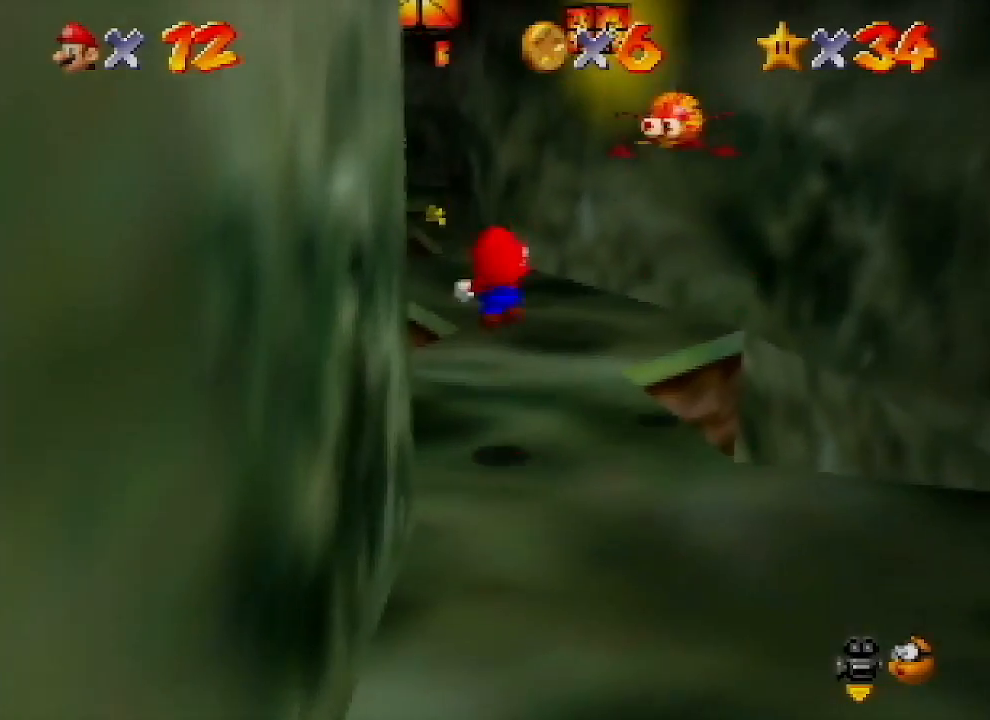
{"buttons": ["A", "Z"], "left_stick": "up", "events": []}
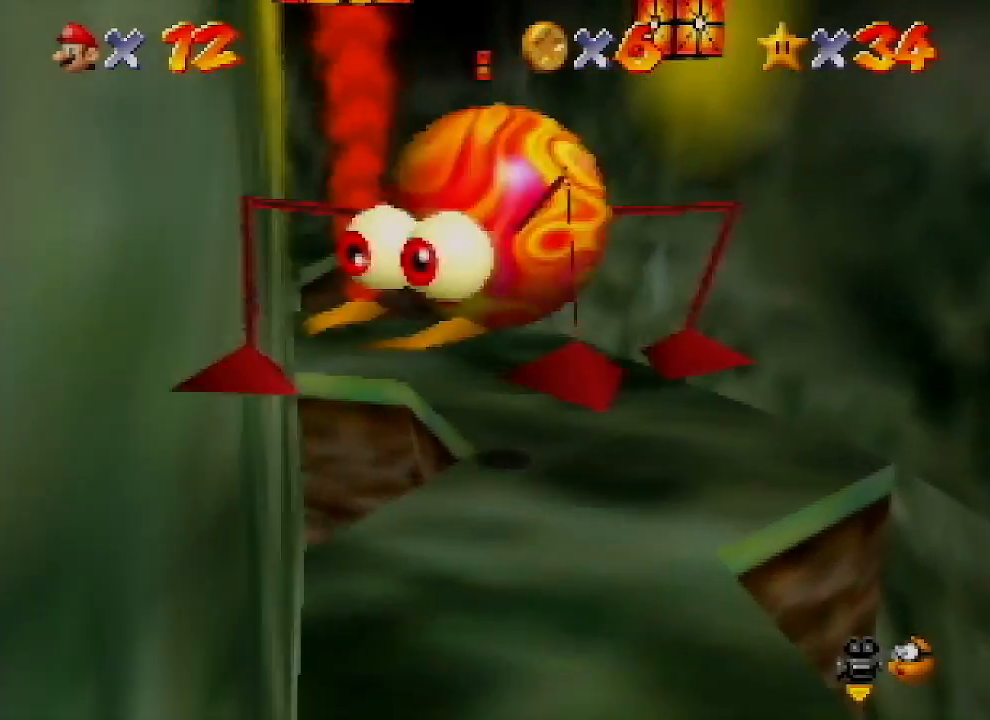
{"buttons": [], "left_stick": "up", "events": [[133, "A", "up"], [200, "Z", "up"]]}
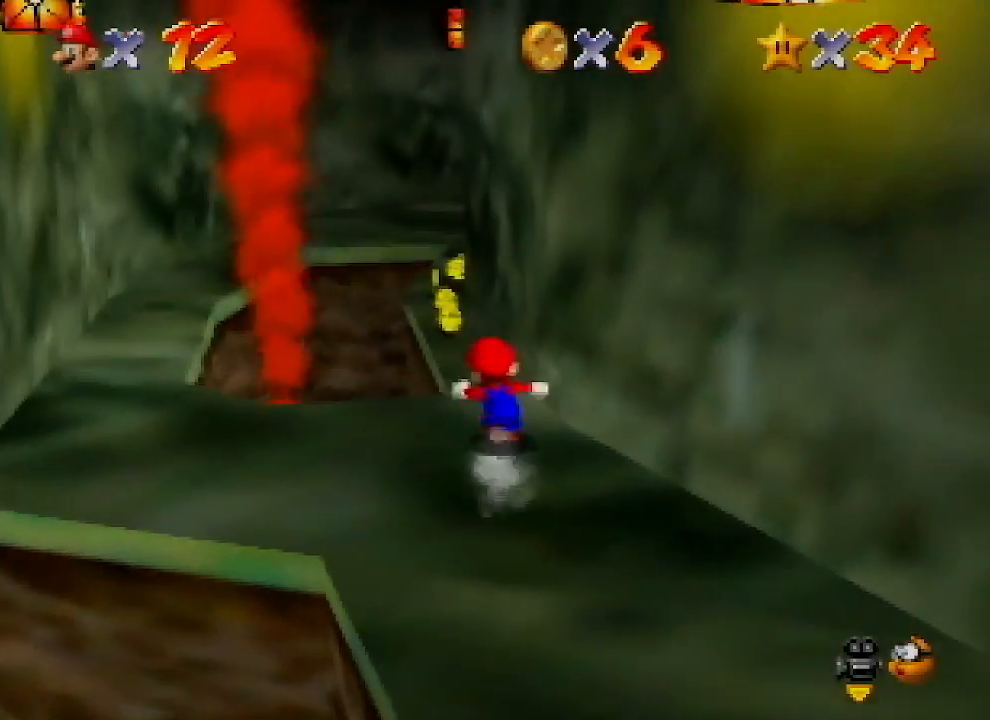
{"buttons": [], "left_stick": "up", "events": []}
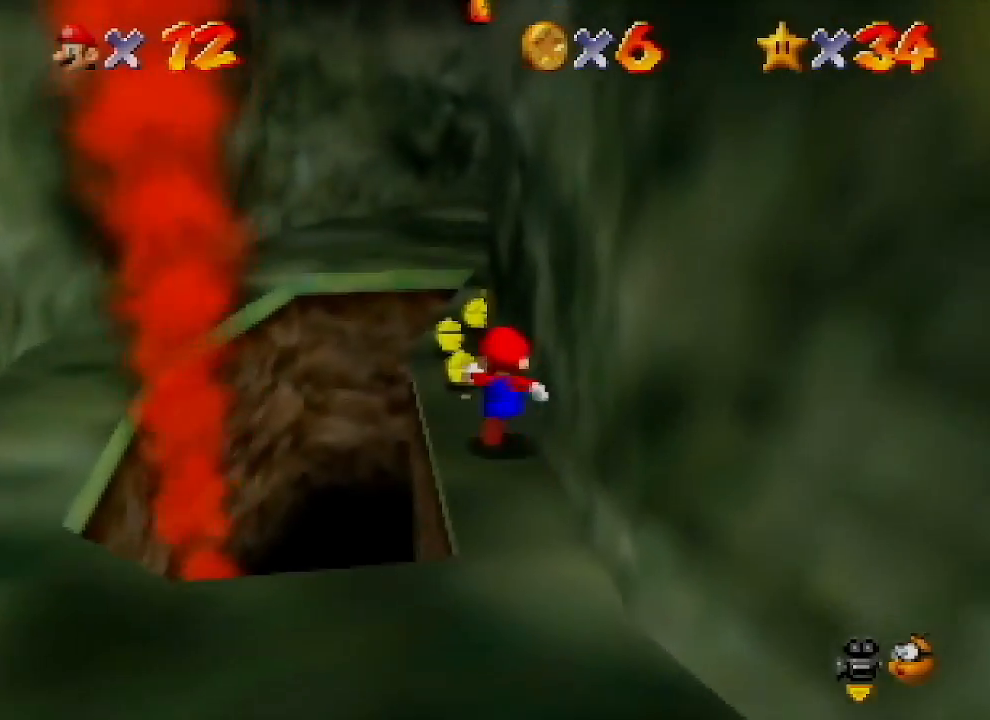
{"buttons": ["A", "B"], "left_stick": "up-right", "events": [[100, "B", "down"], [267, "B", "up"], [333, "left_stick", "up-right"], [500, "A", "down"], [500, "B", "down"]]}
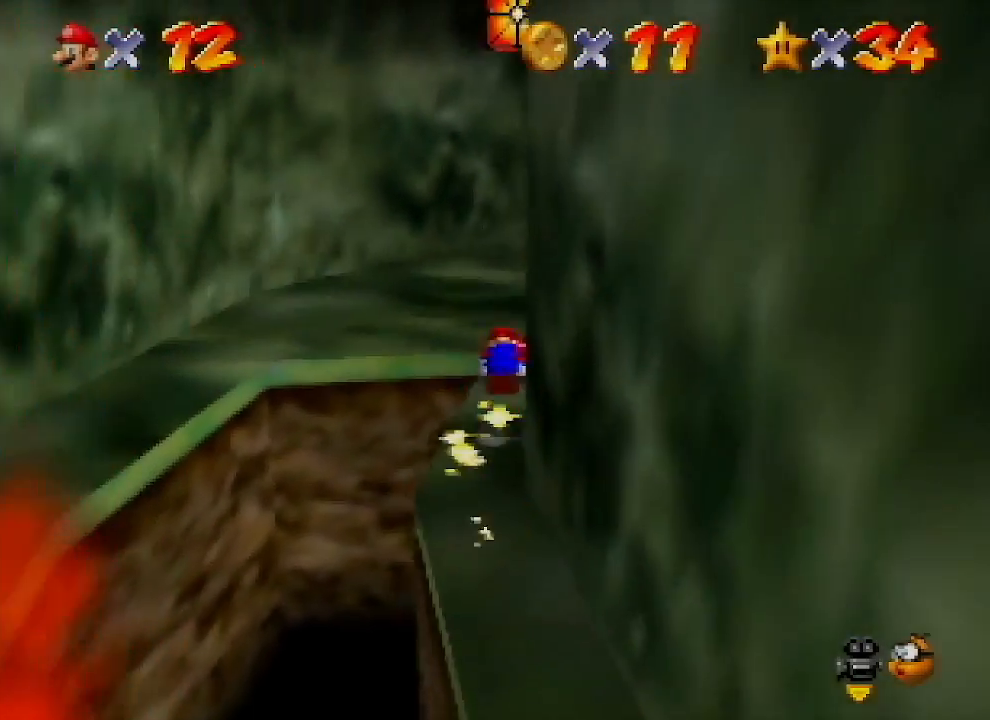
{"buttons": [], "left_stick": "up", "events": [[33, "B", "up"], [167, "A", "up"], [233, "left_stick", "up"]]}
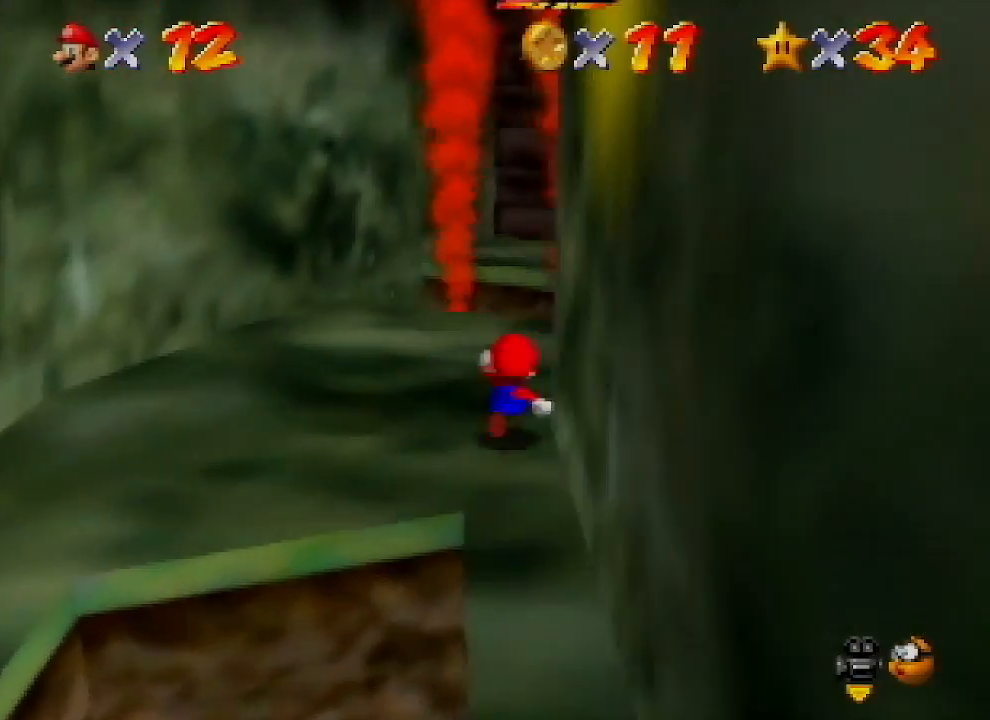
{"buttons": ["A"], "left_stick": "up", "events": [[67, "B", "down"], [200, "B", "up"], [467, "A", "down"], [467, "B", "down"], [500, "B", "up"]]}
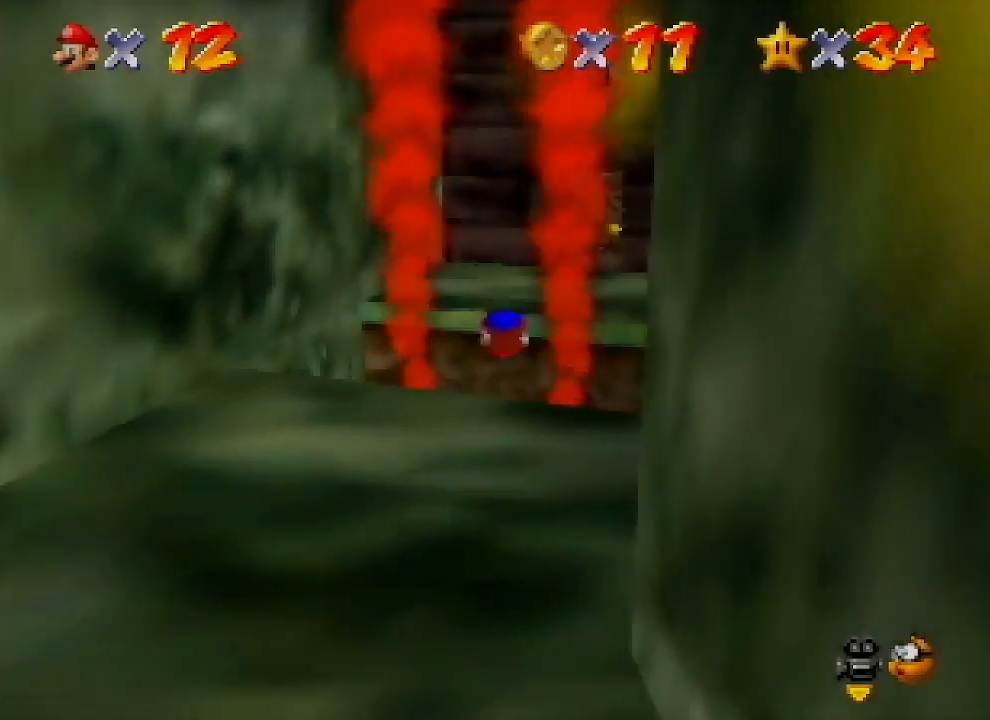
{"buttons": [], "left_stick": "up-right", "events": [[100, "A", "up"], [300, "left_stick", "up-right"]]}
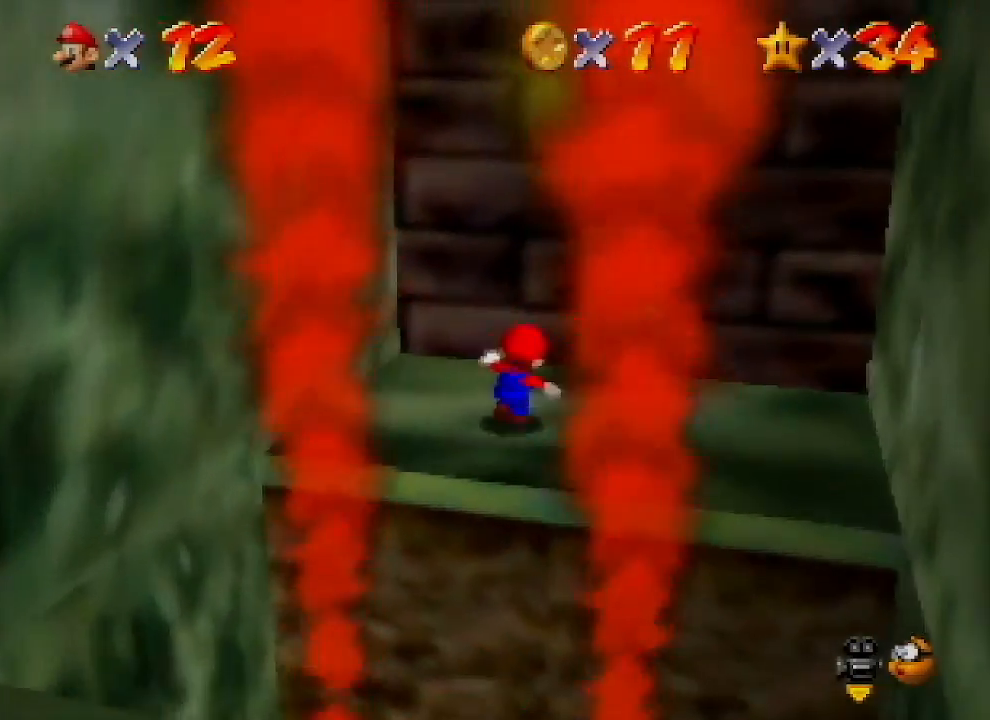
{"buttons": [], "left_stick": "up", "events": [[367, "left_stick", "up"]]}
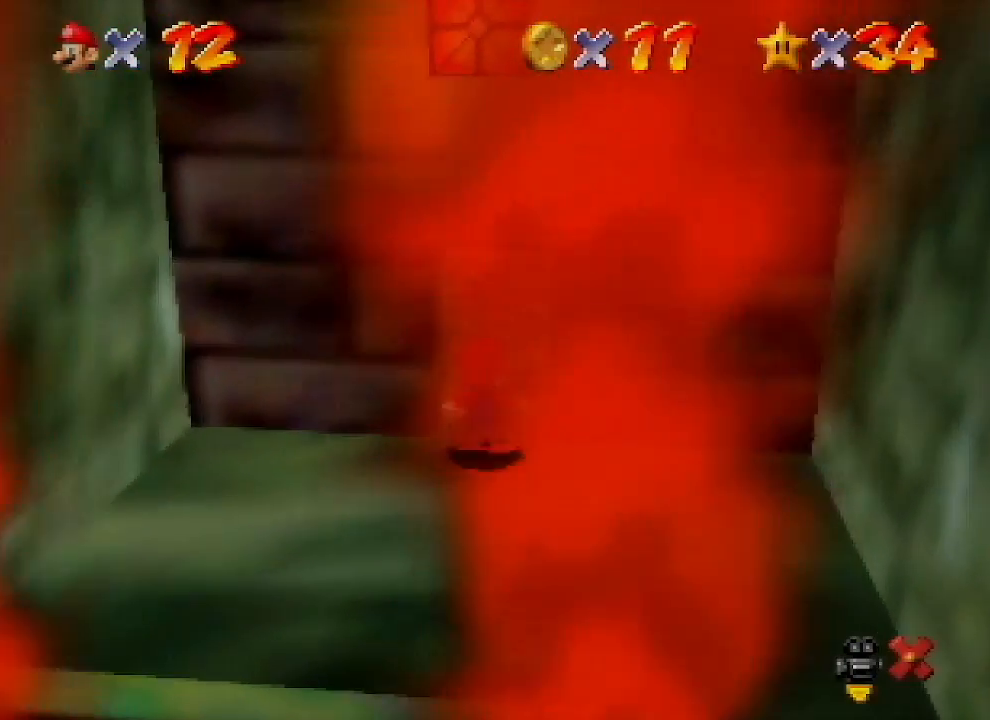
{"buttons": [], "left_stick": "center", "events": [[100, "left_stick", "center"]]}
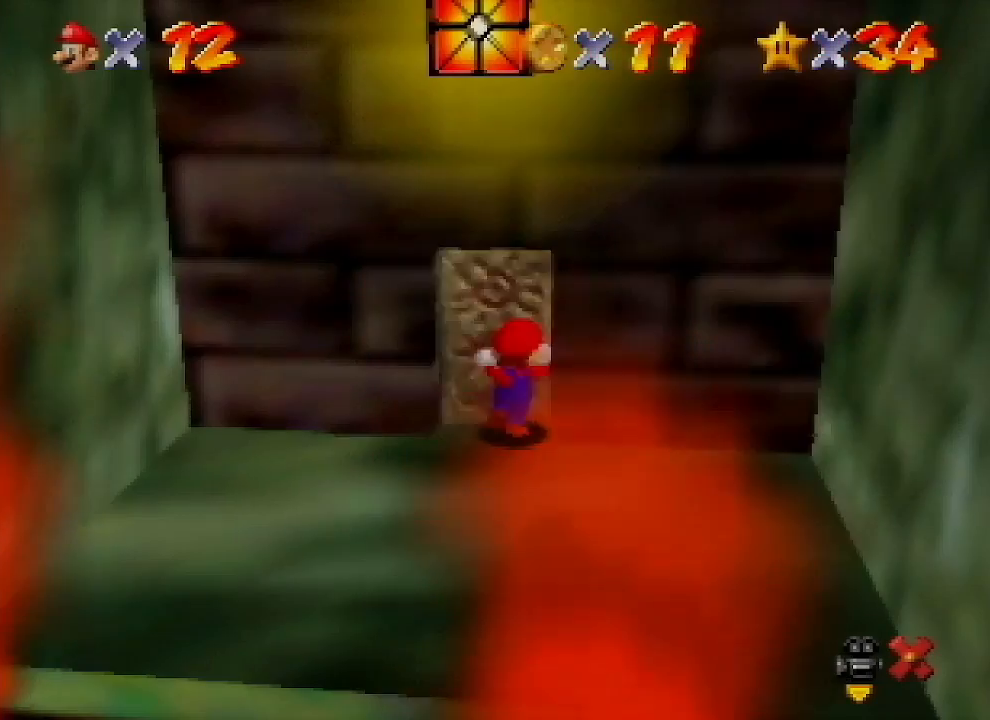
{"buttons": [], "left_stick": "down-right", "events": [[167, "left_stick", "right"], [267, "left_stick", "down-right"]]}
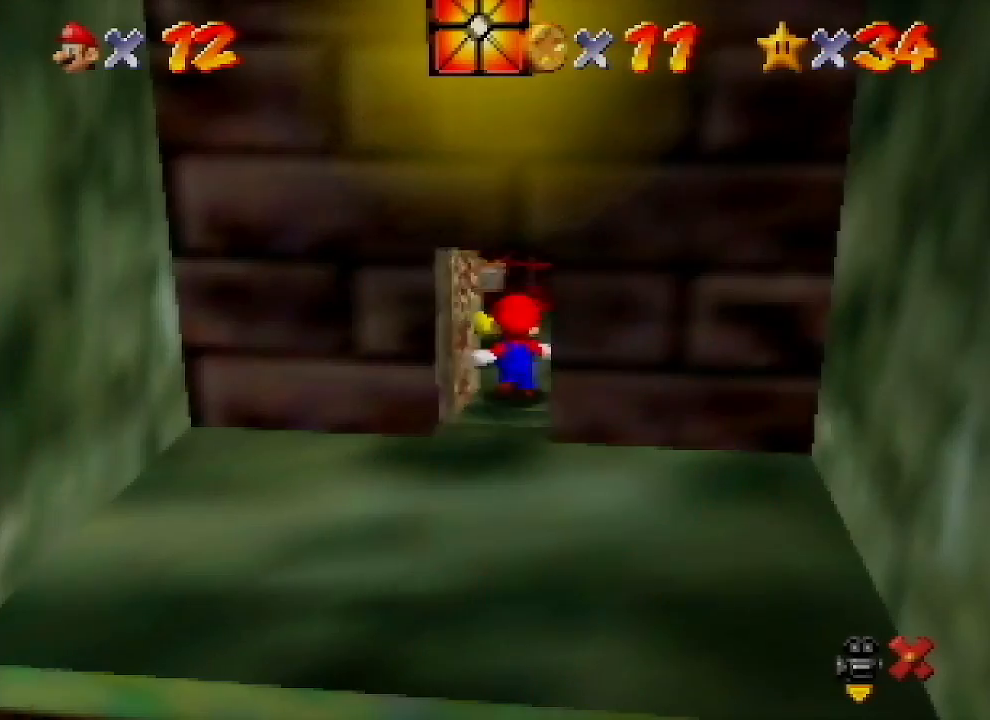
{"buttons": [], "left_stick": "down-right", "events": []}
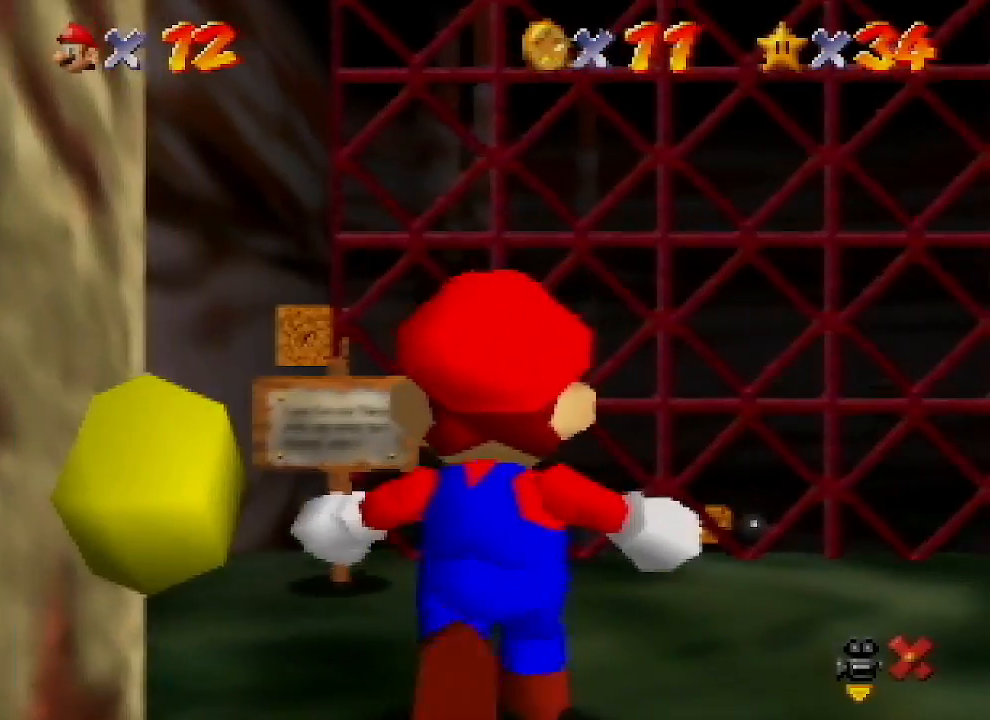
{"buttons": [], "left_stick": "down-right", "events": []}
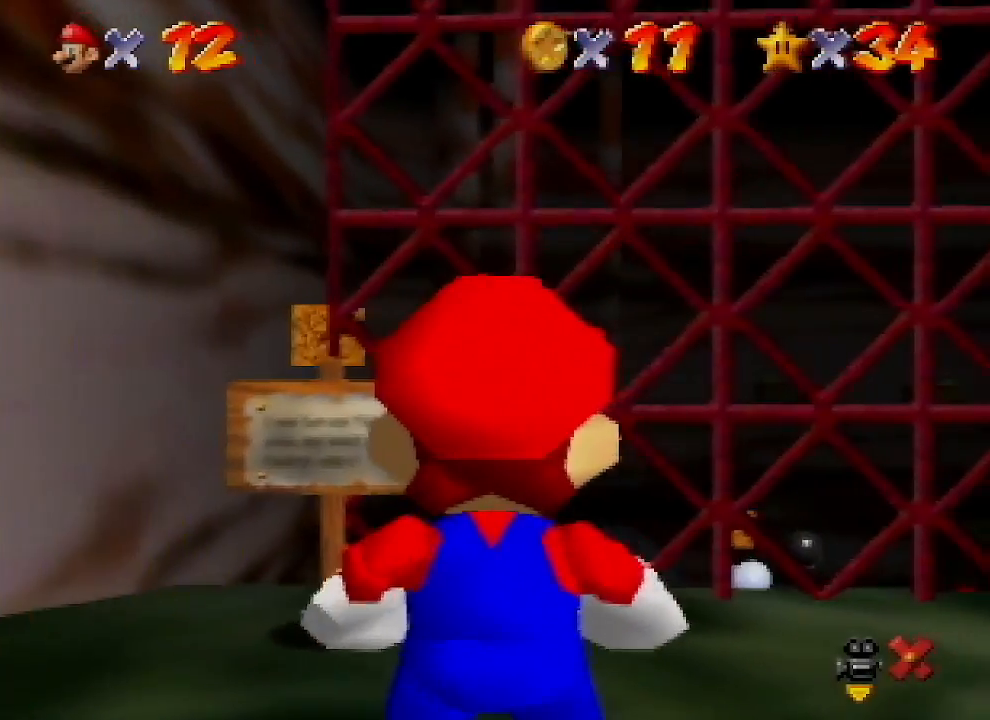
{"buttons": ["A", "Z"], "left_stick": "down-right", "events": [[300, "Z", "down"], [400, "A", "down"]]}
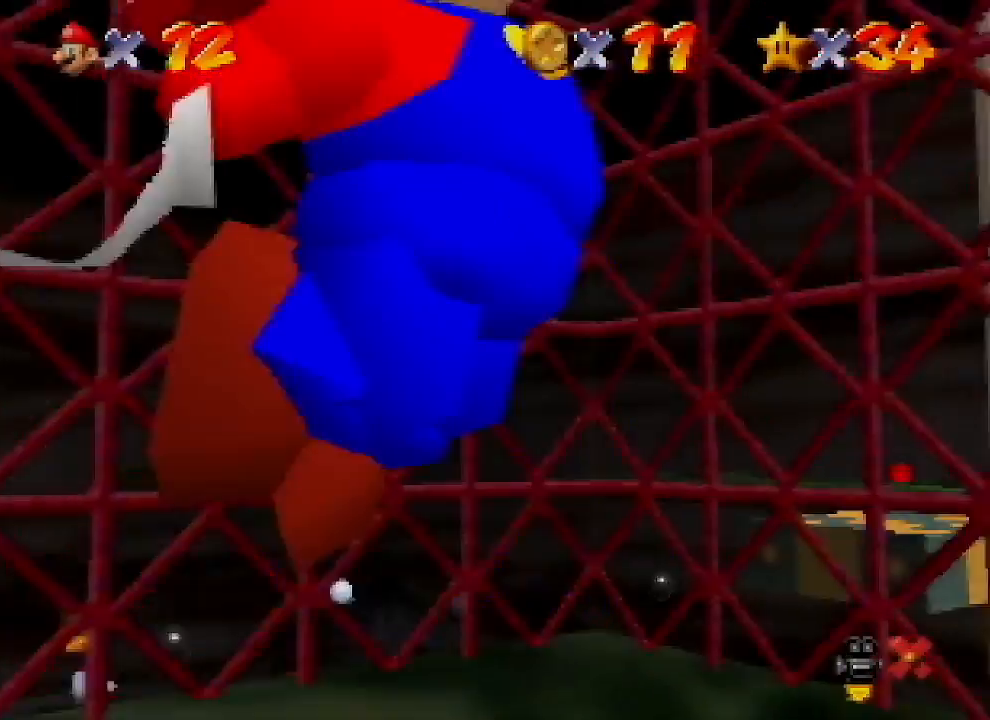
{"buttons": ["A", "Z"], "left_stick": "up-left", "events": [[67, "A", "up"], [233, "left_stick", "up-left"], [300, "A", "down"]]}
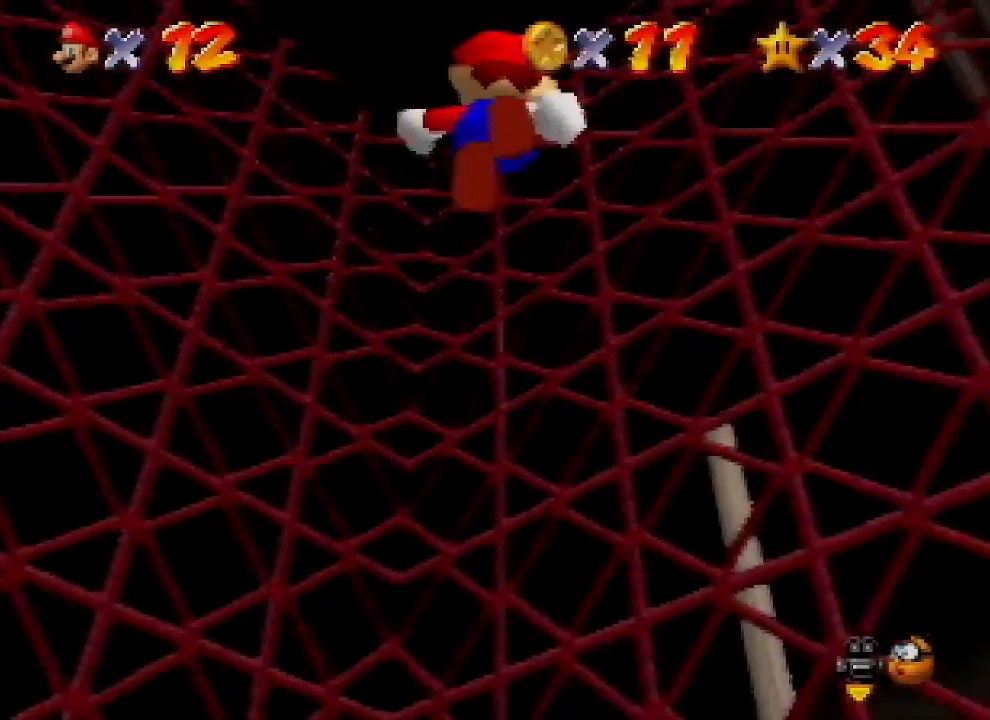
{"buttons": ["A"], "left_stick": "up-right", "events": [[133, "A", "up"], [133, "Z", "up"], [333, "A", "down"], [367, "left_stick", "up-right"]]}
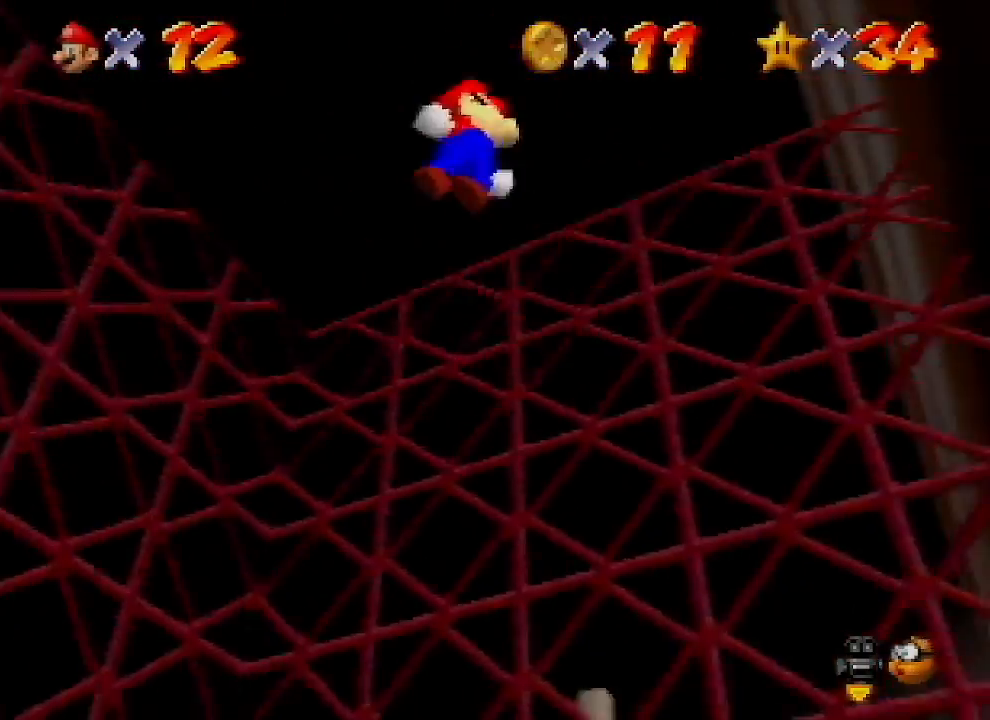
{"buttons": ["A"], "left_stick": "up-right", "events": [[100, "A", "up"], [500, "A", "down"]]}
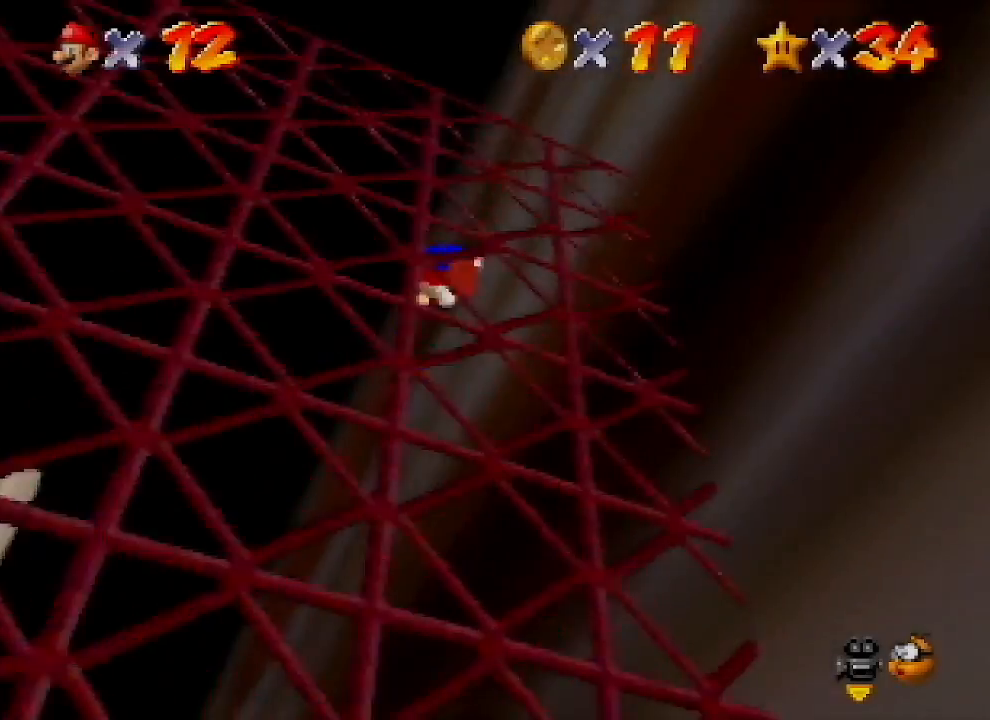
{"buttons": [], "left_stick": "up", "events": [[67, "A", "up"], [500, "left_stick", "up"]]}
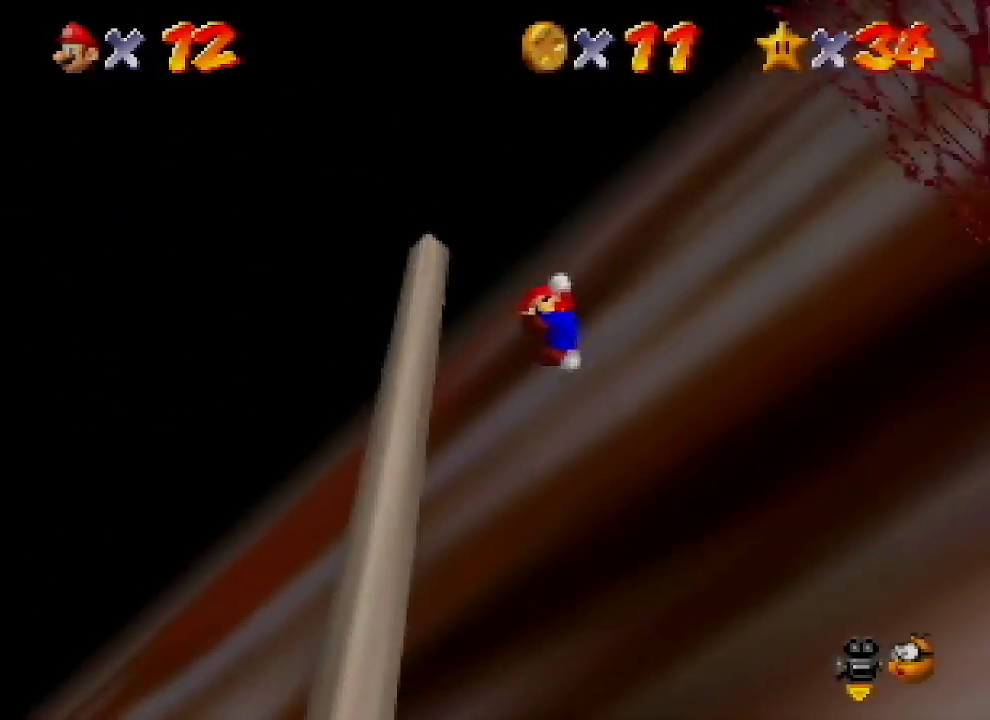
{"buttons": ["B"], "left_stick": "up-left", "events": [[100, "left_stick", "up-left"], [433, "B", "down"]]}
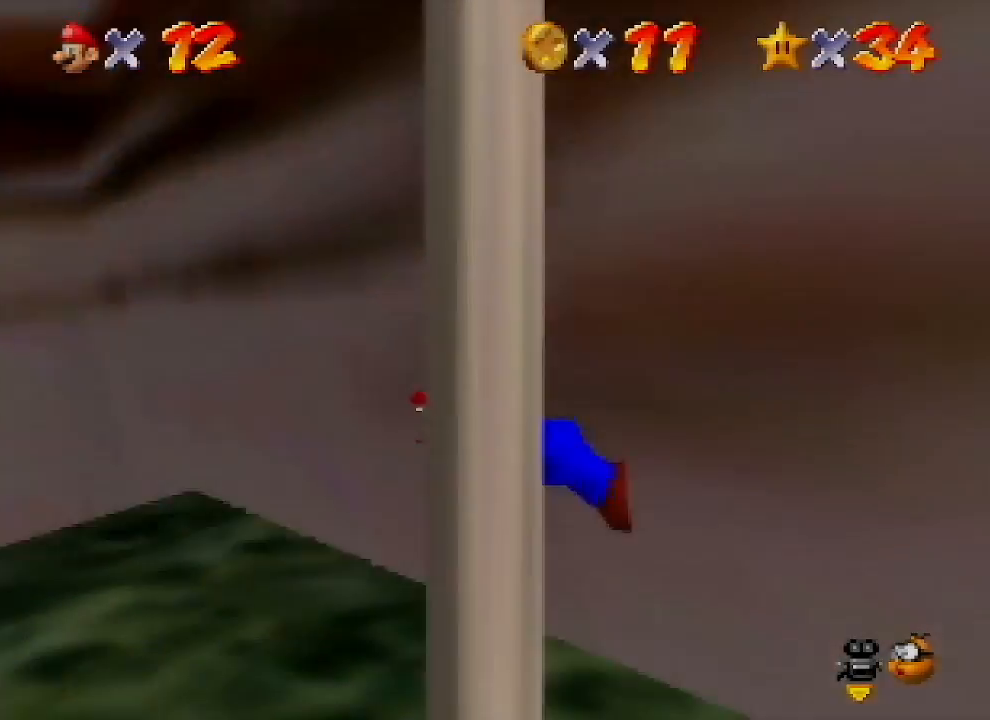
{"buttons": [], "left_stick": "up-left", "events": [[67, "B", "up"], [167, "B", "down"], [200, "A", "down"], [233, "B", "up"], [333, "A", "up"], [400, "A", "down"], [467, "A", "up"]]}
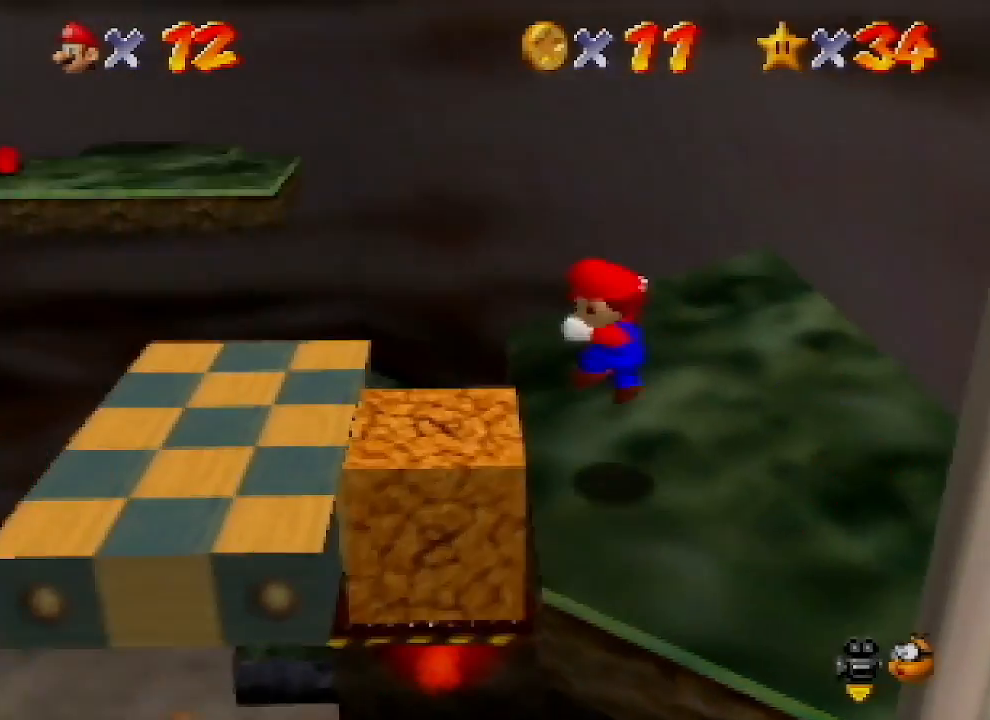
{"buttons": [], "left_stick": "center", "events": [[167, "left_stick", "left"], [400, "left_stick", "center"]]}
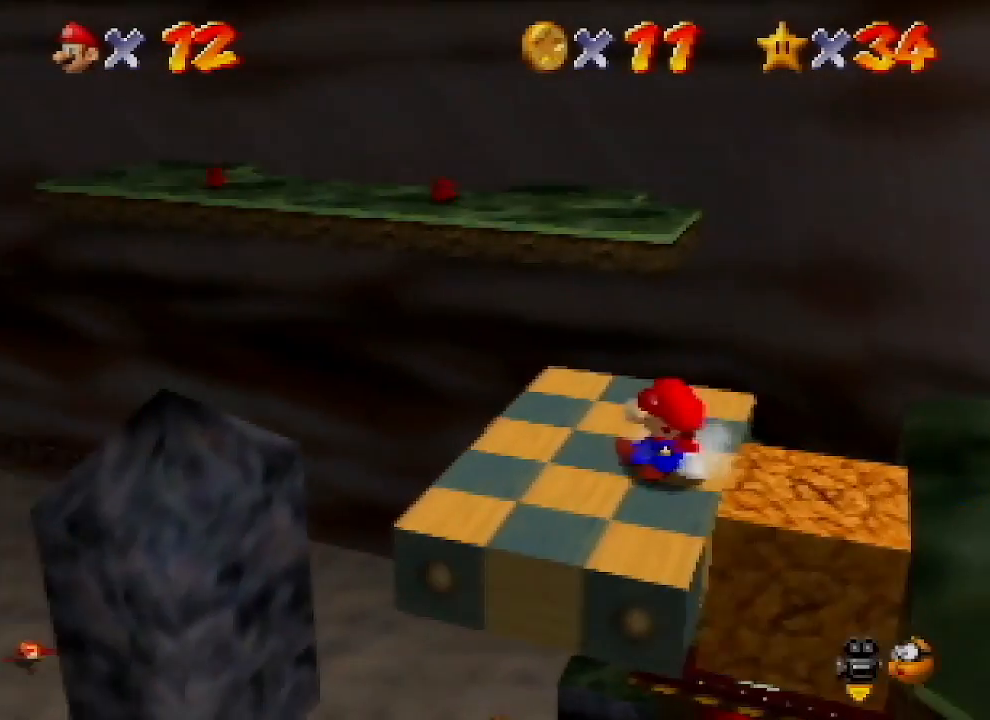
{"buttons": [], "left_stick": "up-left", "events": [[133, "left_stick", "up-left"]]}